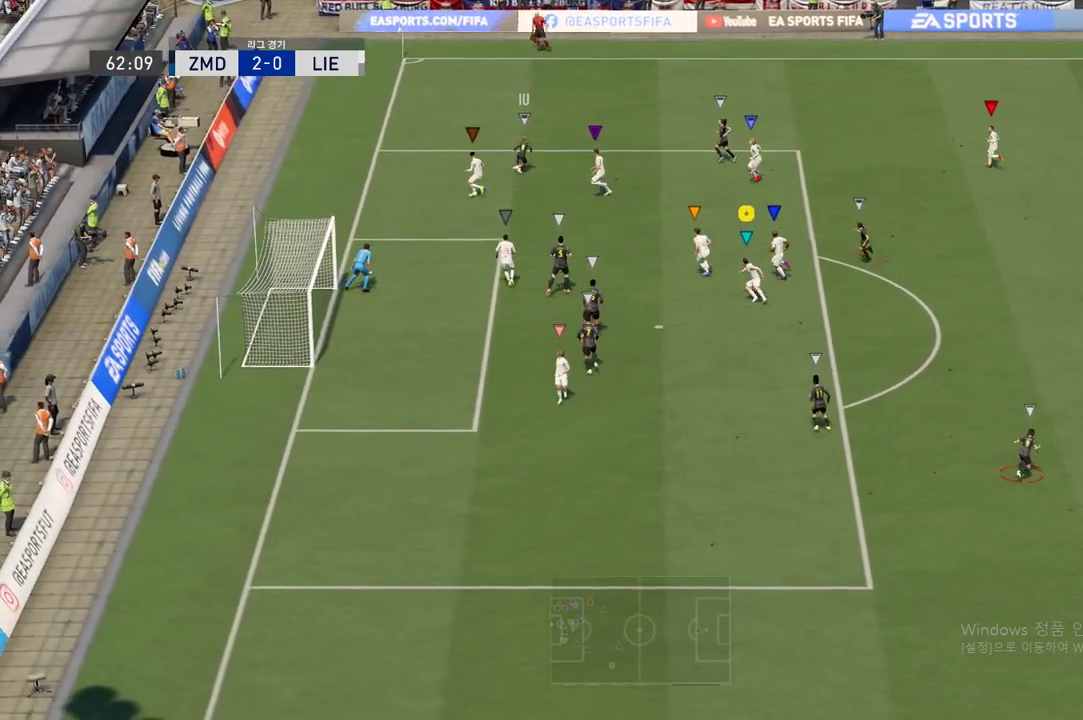
Gameplay with a controller (Xbox layout); each line is a JSON object with the inputs held at the frame after it. "events" lists button and stick changes between this image and that frame as [ms after this image, input, new state], when the widget could be followed in between. Not read: L3 R3.
{"buttons": [], "left_stick": "up-right", "right_stick": "center", "events": [[417, "left_stick", "up-right"]]}
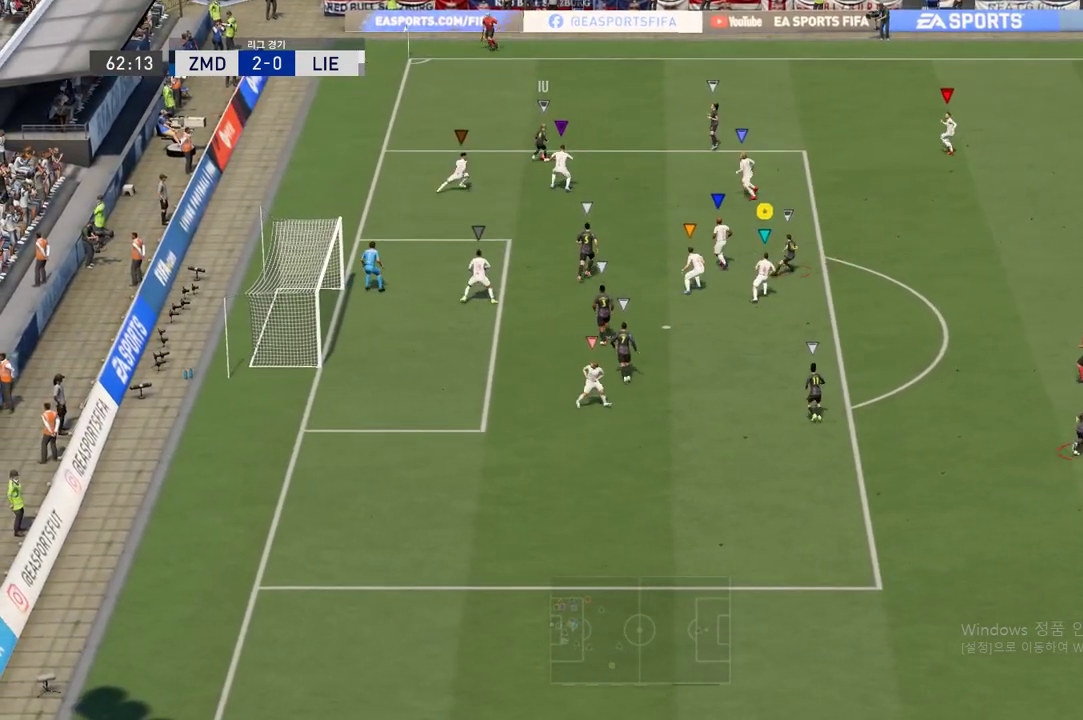
{"buttons": [], "left_stick": "up-right", "right_stick": "center", "events": []}
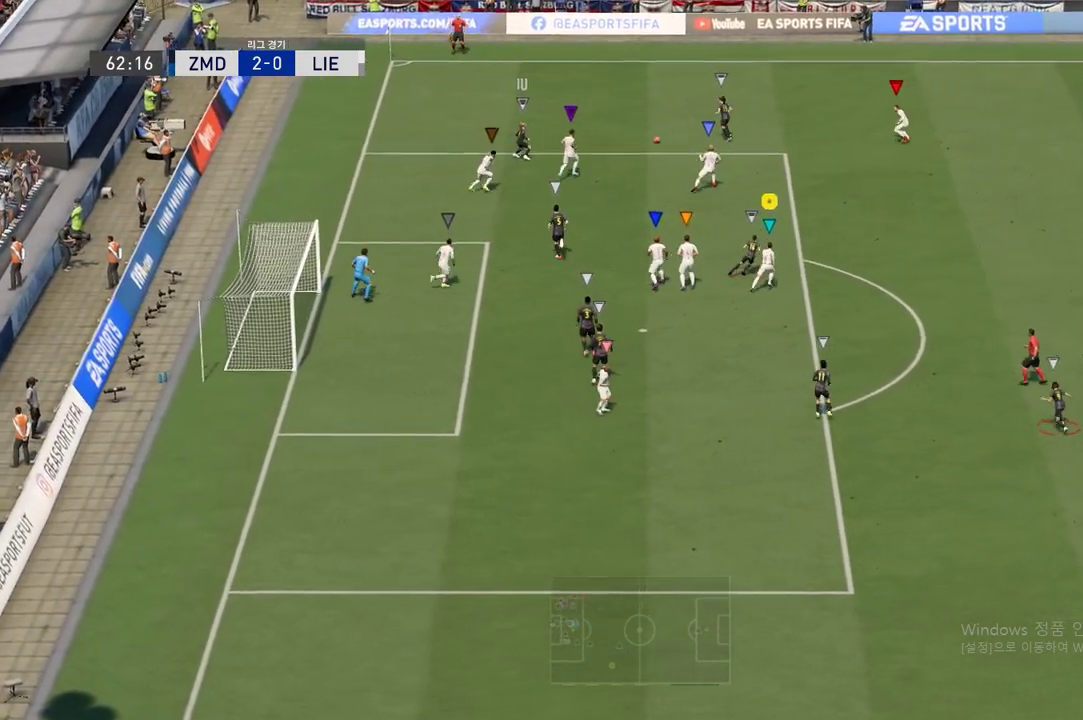
{"buttons": [], "left_stick": "up-right", "right_stick": "center", "events": []}
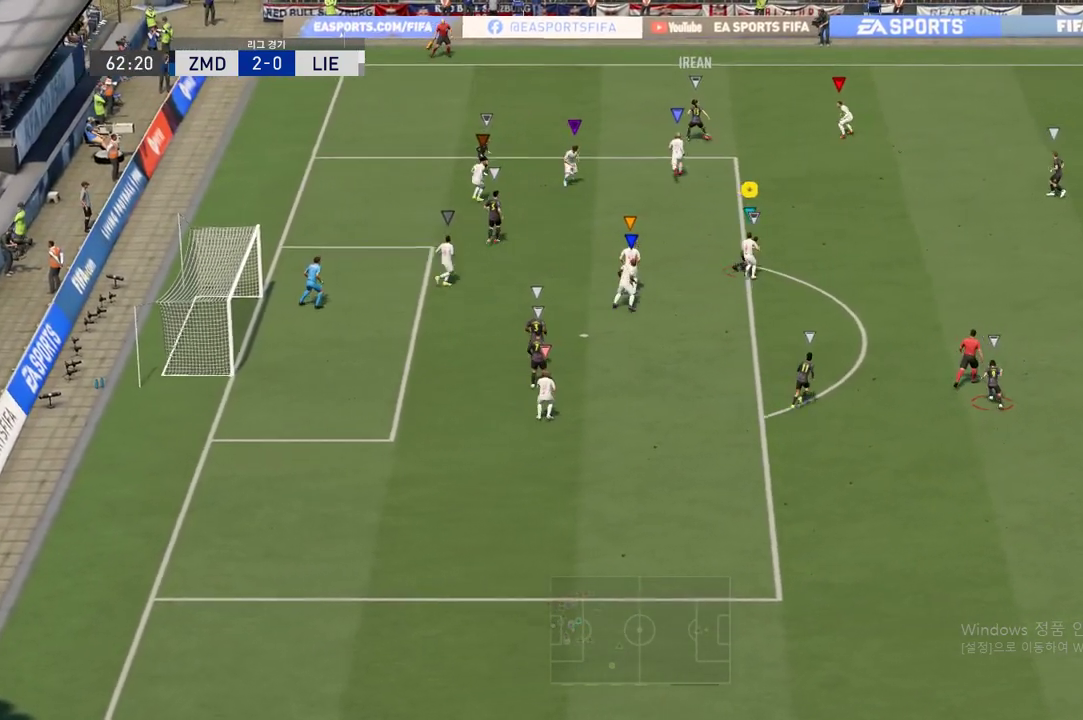
{"buttons": [], "left_stick": "up-right", "right_stick": "center", "events": []}
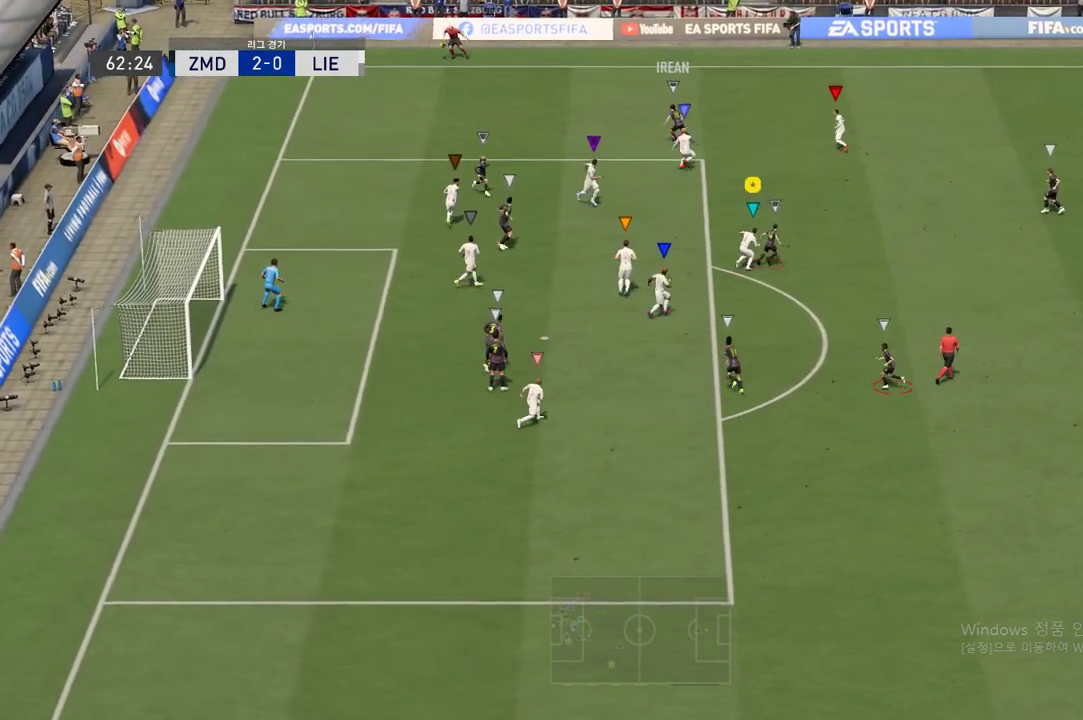
{"buttons": [], "left_stick": "up-left", "right_stick": "center", "events": [[384, "left_stick", "up-left"]]}
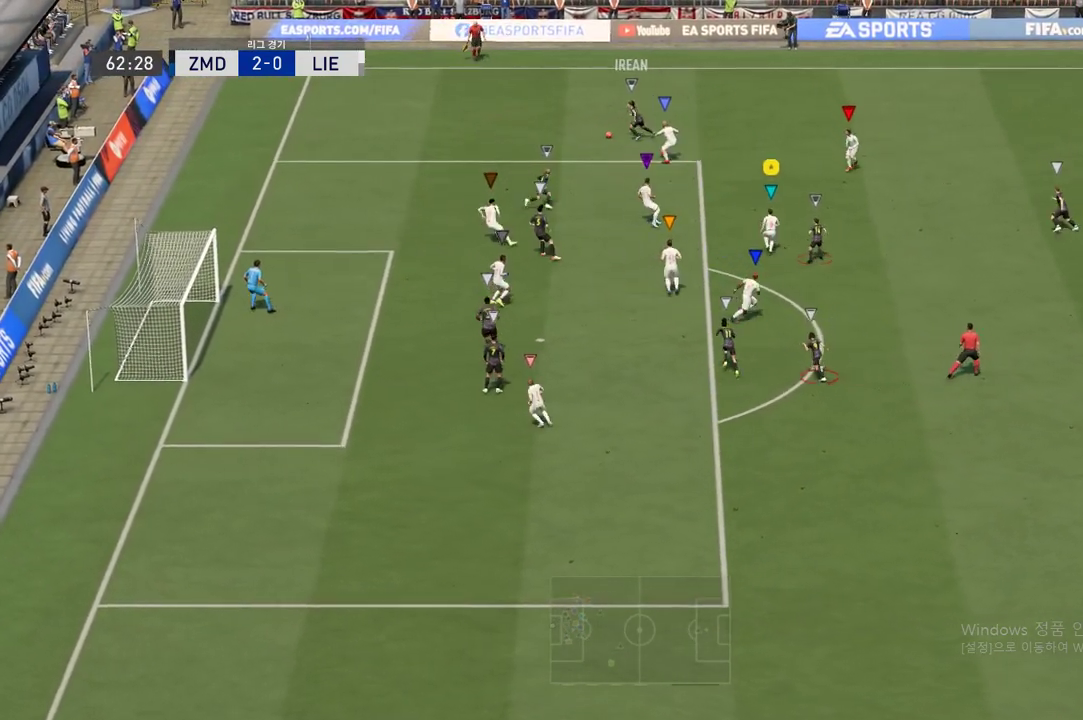
{"buttons": ["L2"], "left_stick": "up-left", "right_stick": "center", "events": [[83, "L2", "down"]]}
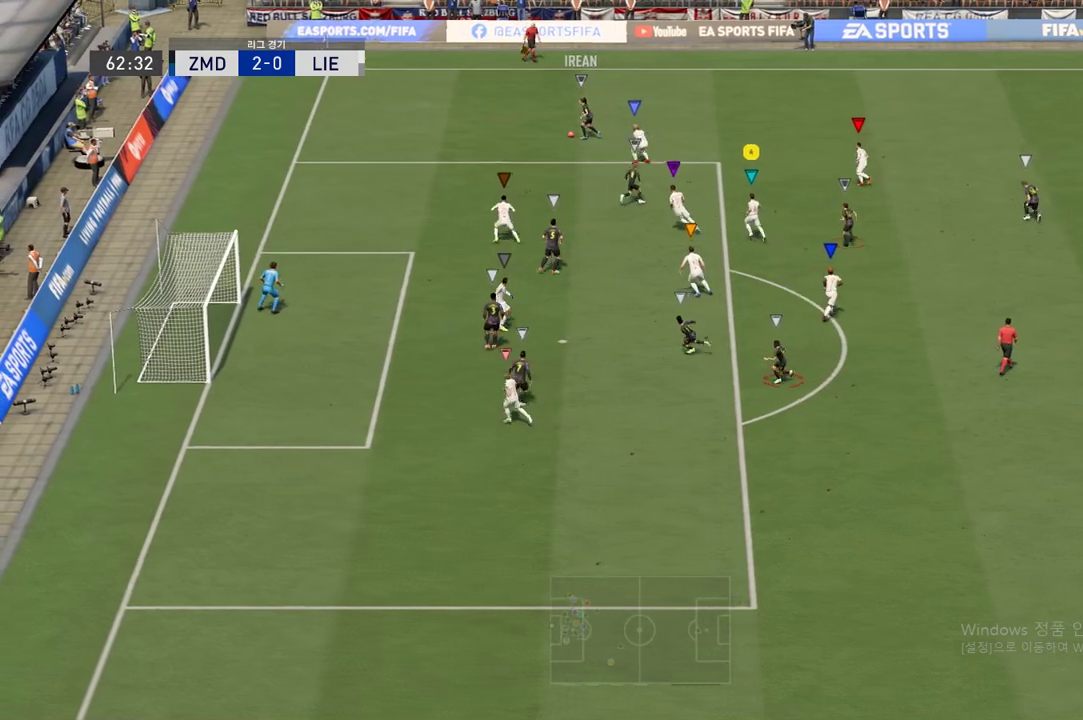
{"buttons": [], "left_stick": "center", "right_stick": "center", "events": [[151, "left_stick", "center"], [217, "L2", "up"]]}
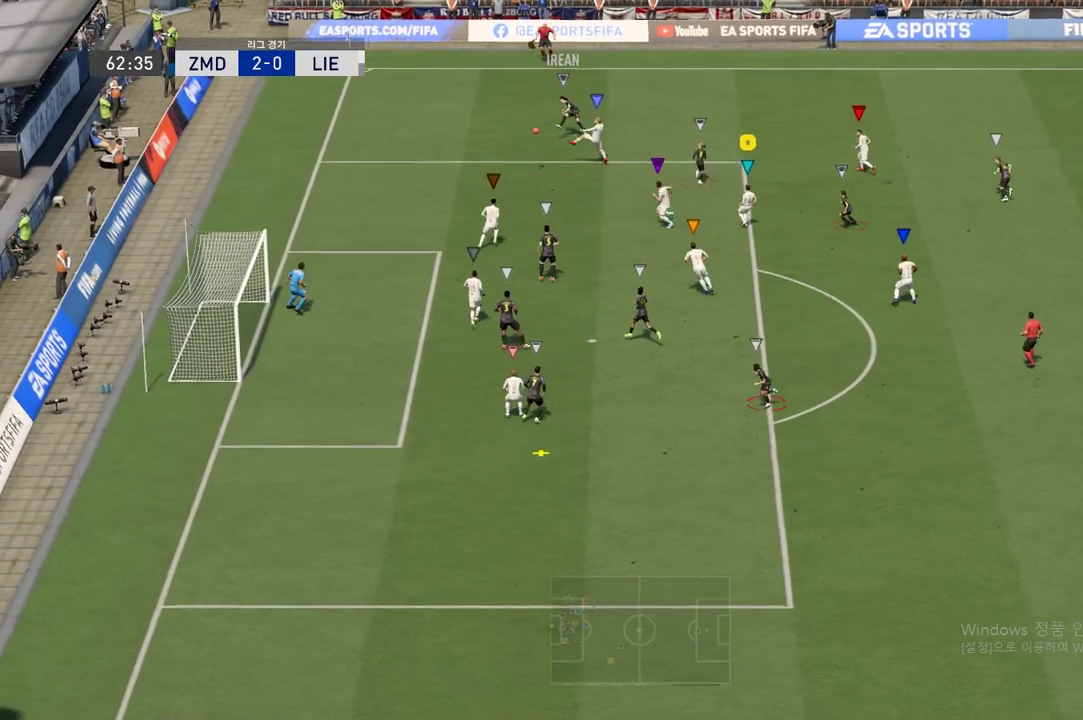
{"buttons": [], "left_stick": "down", "right_stick": "center"}
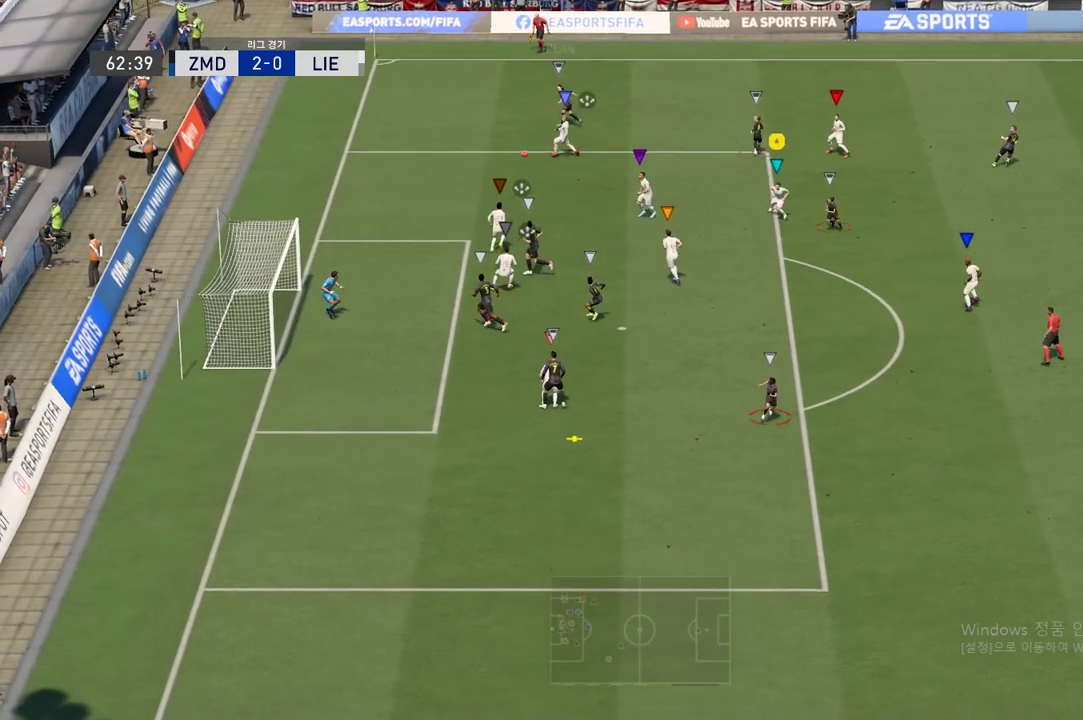
{"buttons": [], "left_stick": "down", "right_stick": "center", "events": []}
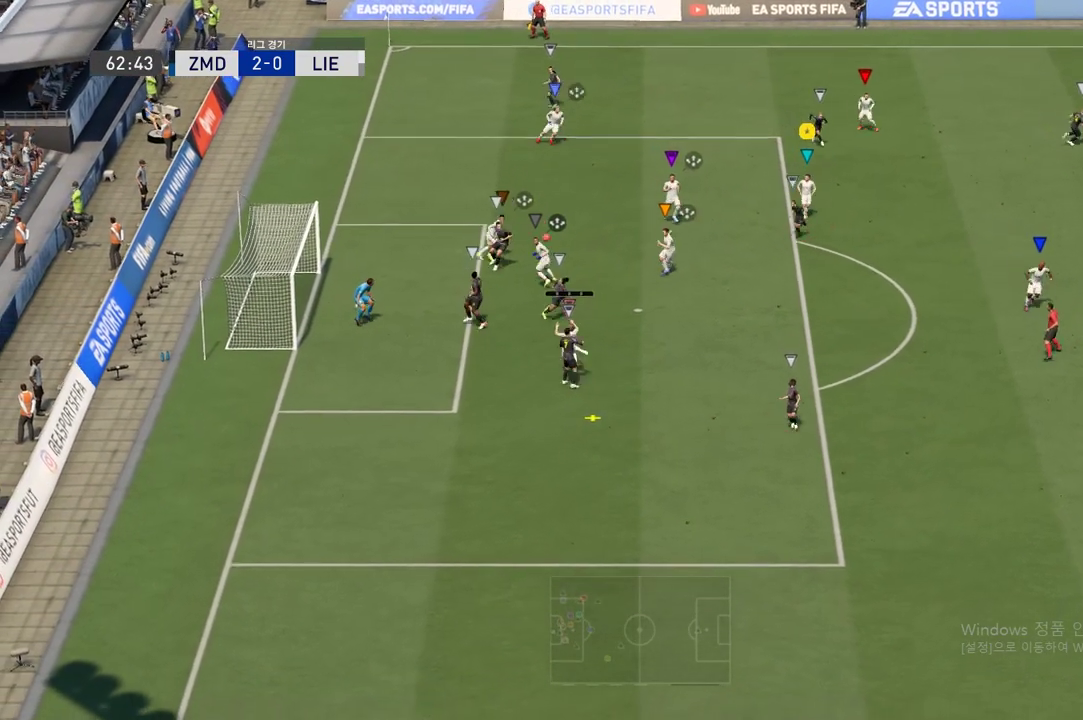
{"buttons": [], "left_stick": "down", "right_stick": "center", "events": []}
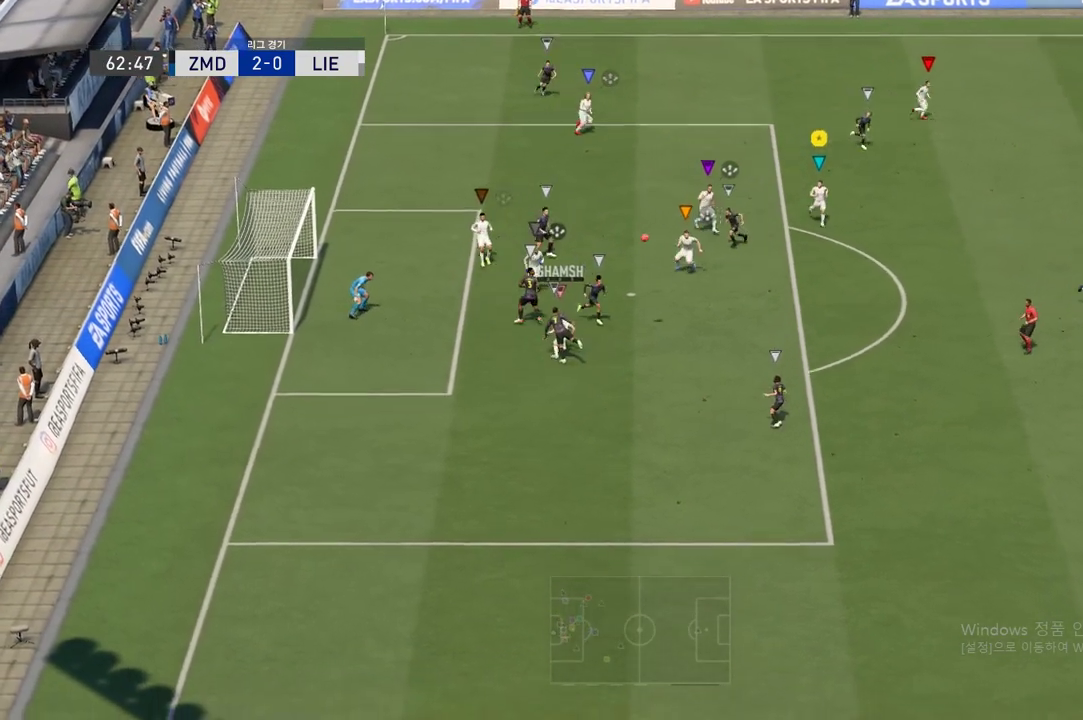
{"buttons": ["R2"], "left_stick": "down-right", "right_stick": "center", "events": [[184, "left_stick", "down-right"], [417, "R2", "down"]]}
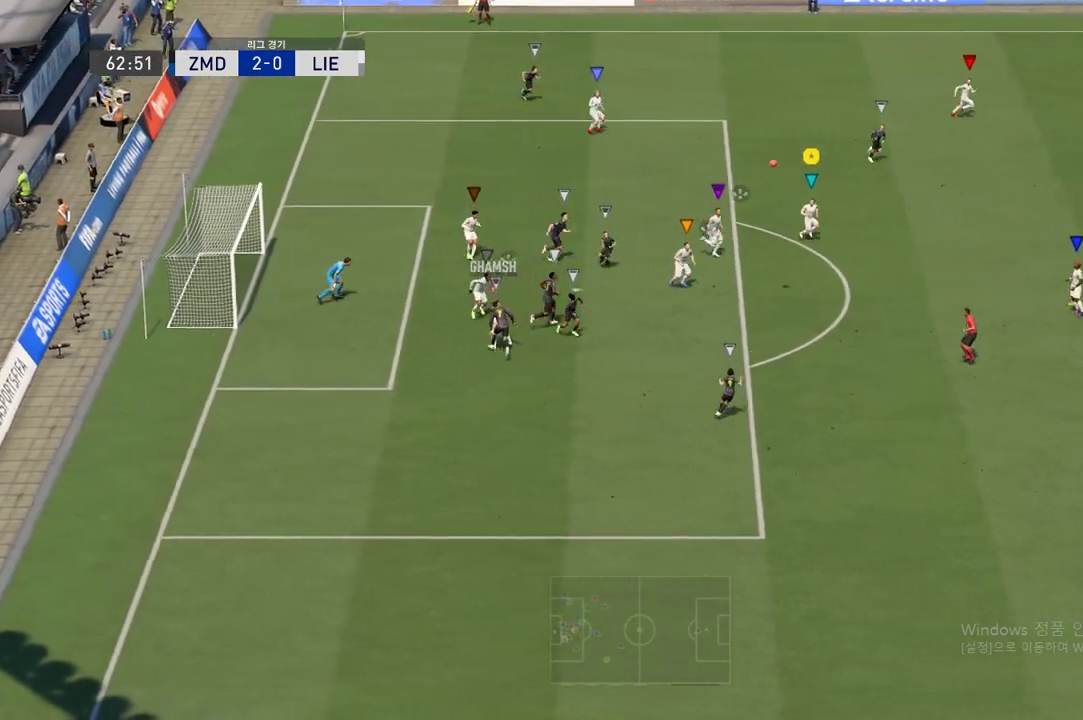
{"buttons": ["R2"], "left_stick": "right", "right_stick": "center", "events": [[67, "left_stick", "right"]]}
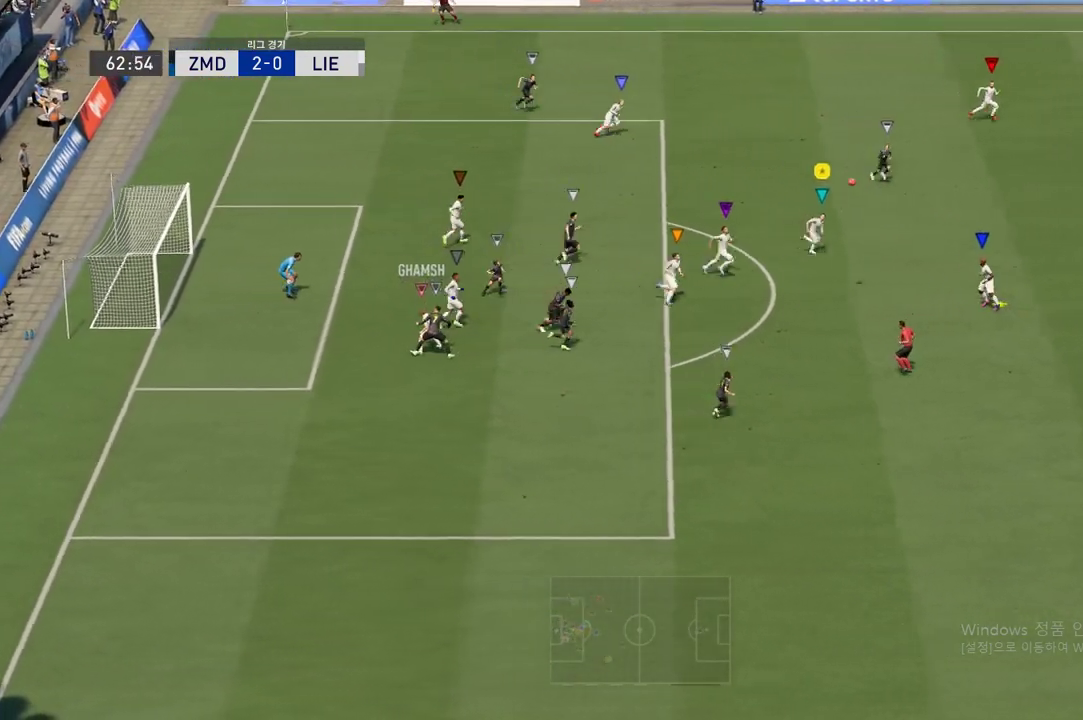
{"buttons": ["R2"], "left_stick": "right", "right_stick": "center", "events": []}
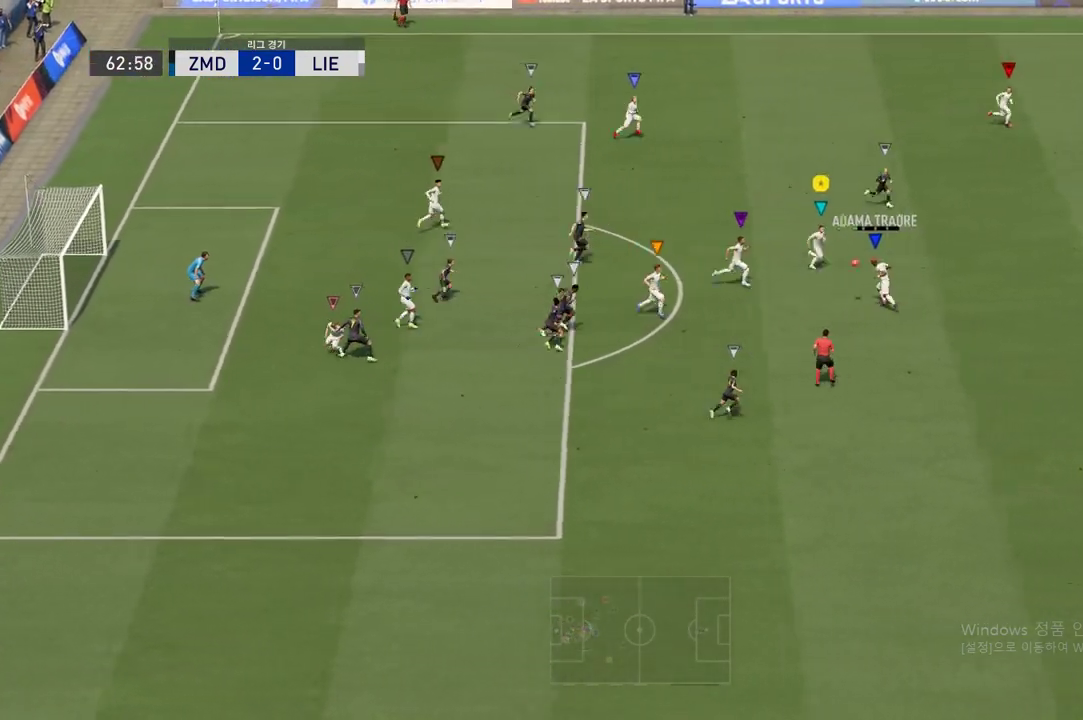
{"buttons": ["R2"], "left_stick": "right", "right_stick": "center", "events": []}
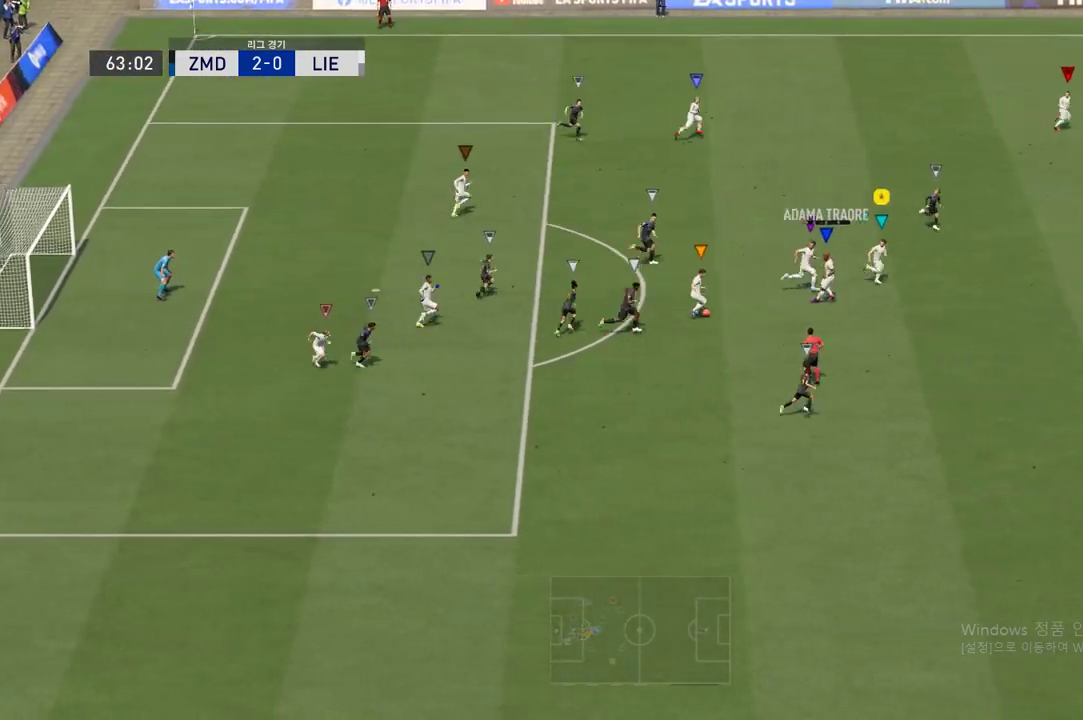
{"buttons": ["R2"], "left_stick": "right", "right_stick": "center", "events": []}
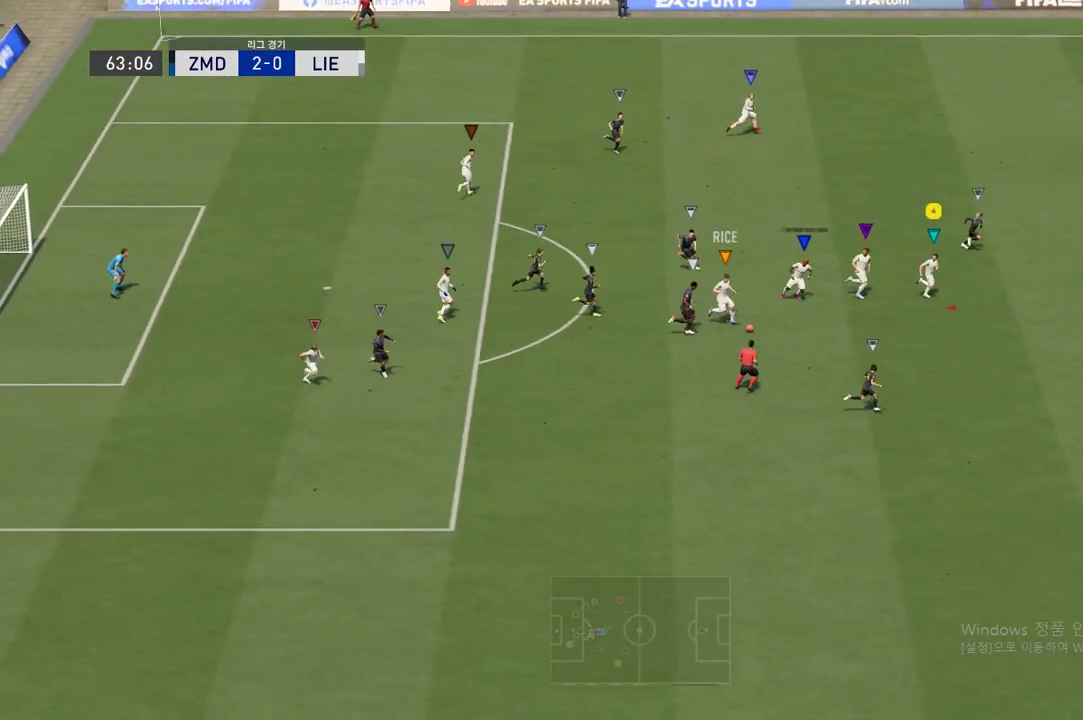
{"buttons": ["R2"], "left_stick": "right", "right_stick": "center", "events": []}
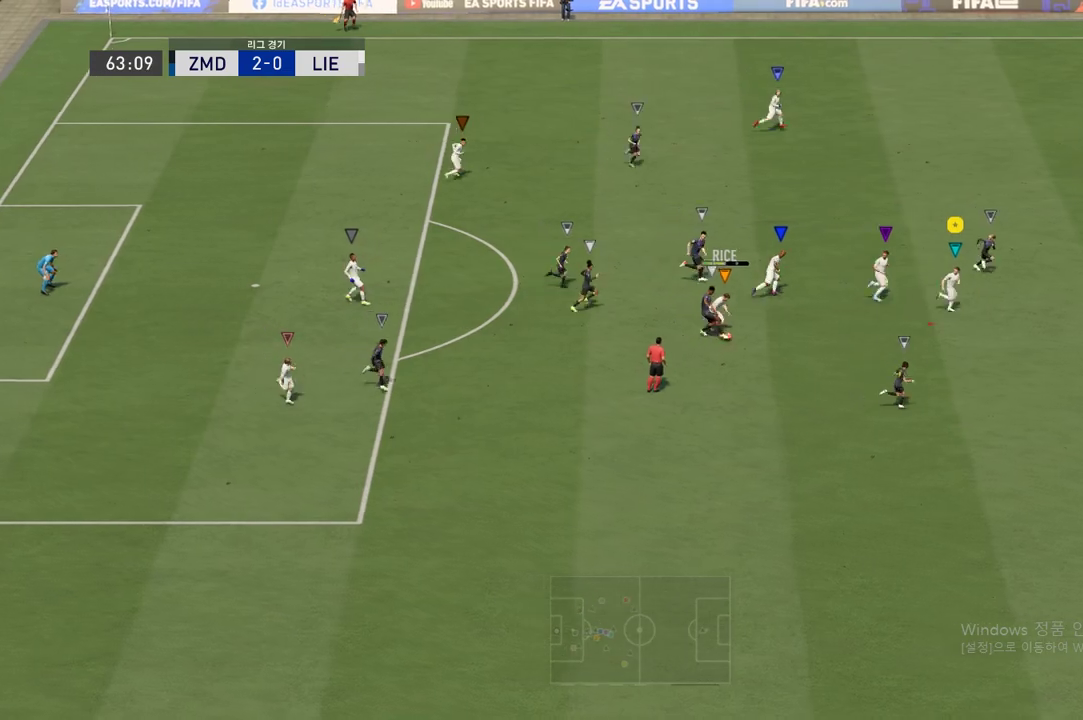
{"buttons": ["R2"], "left_stick": "right", "right_stick": "center", "events": []}
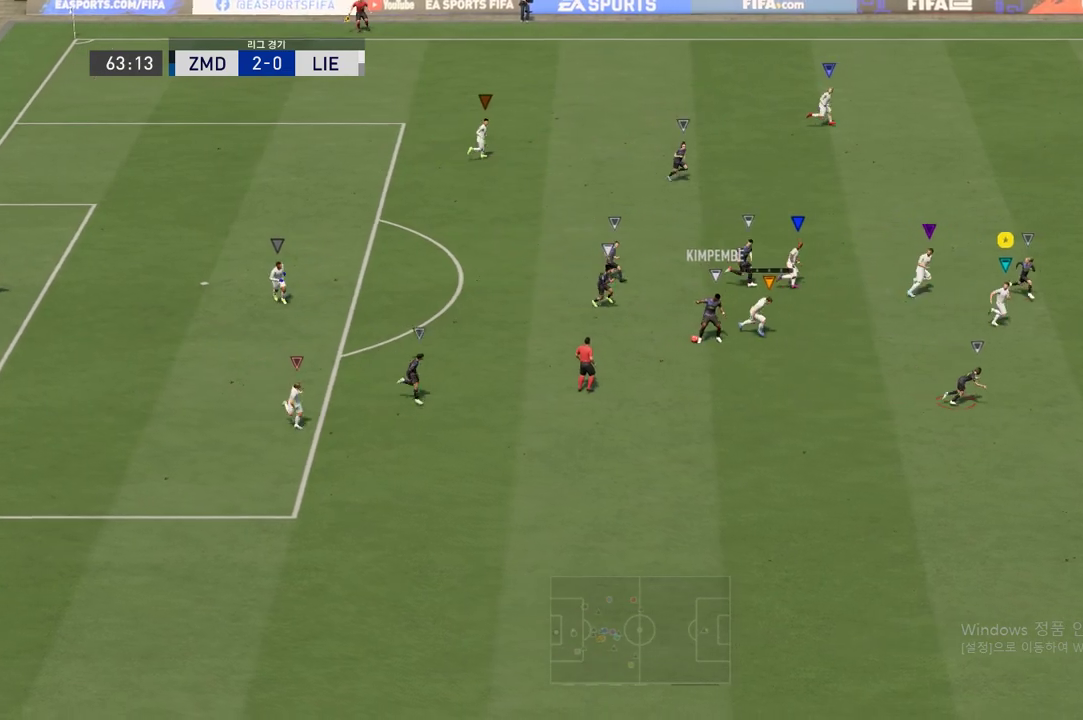
{"buttons": [], "left_stick": "center", "right_stick": "center", "events": [[184, "left_stick", "down"], [301, "R2", "up"], [301, "left_stick", "center"]]}
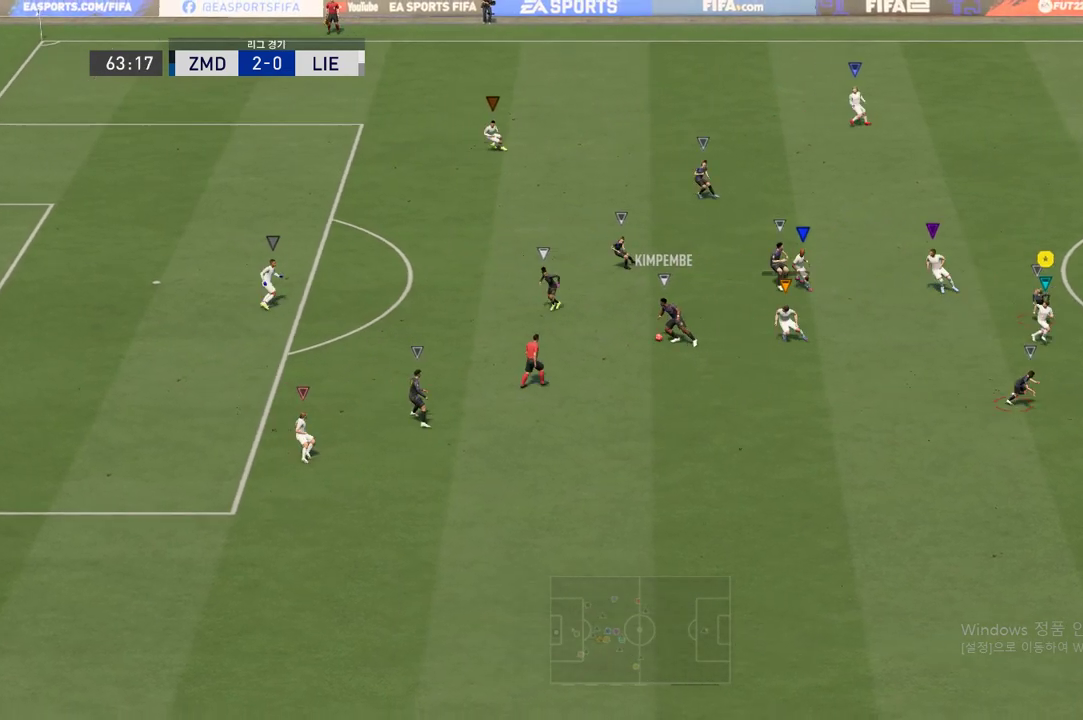
{"buttons": [], "left_stick": "left", "right_stick": "center", "events": [[116, "left_stick", "left"]]}
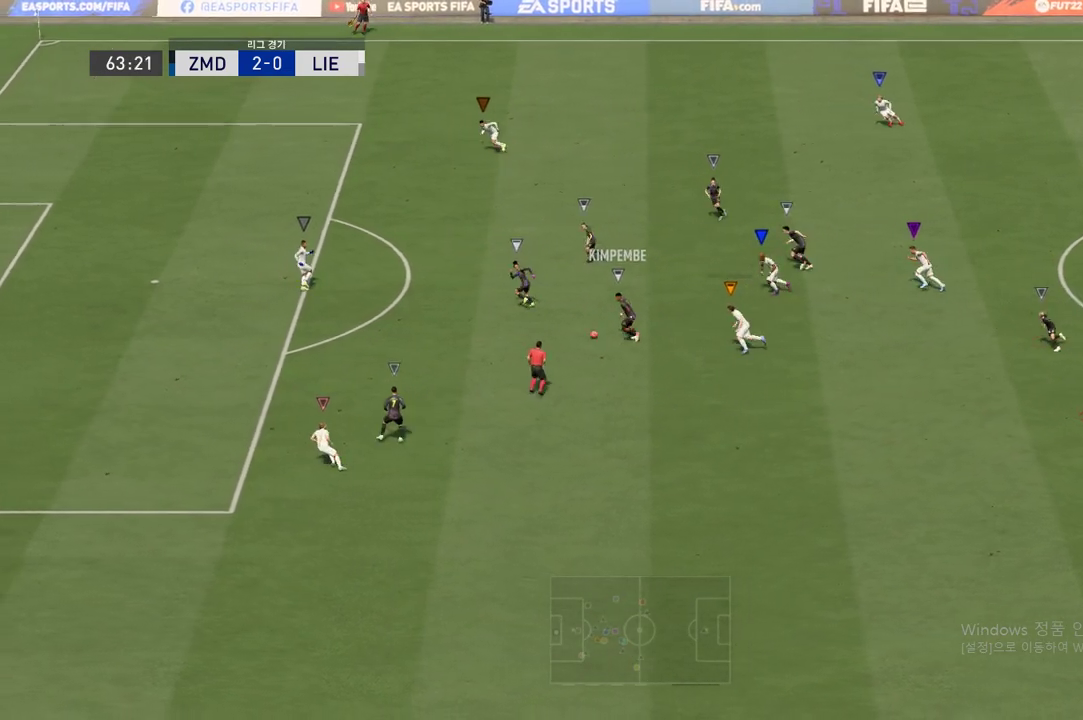
{"buttons": [], "left_stick": "left", "right_stick": "center", "events": []}
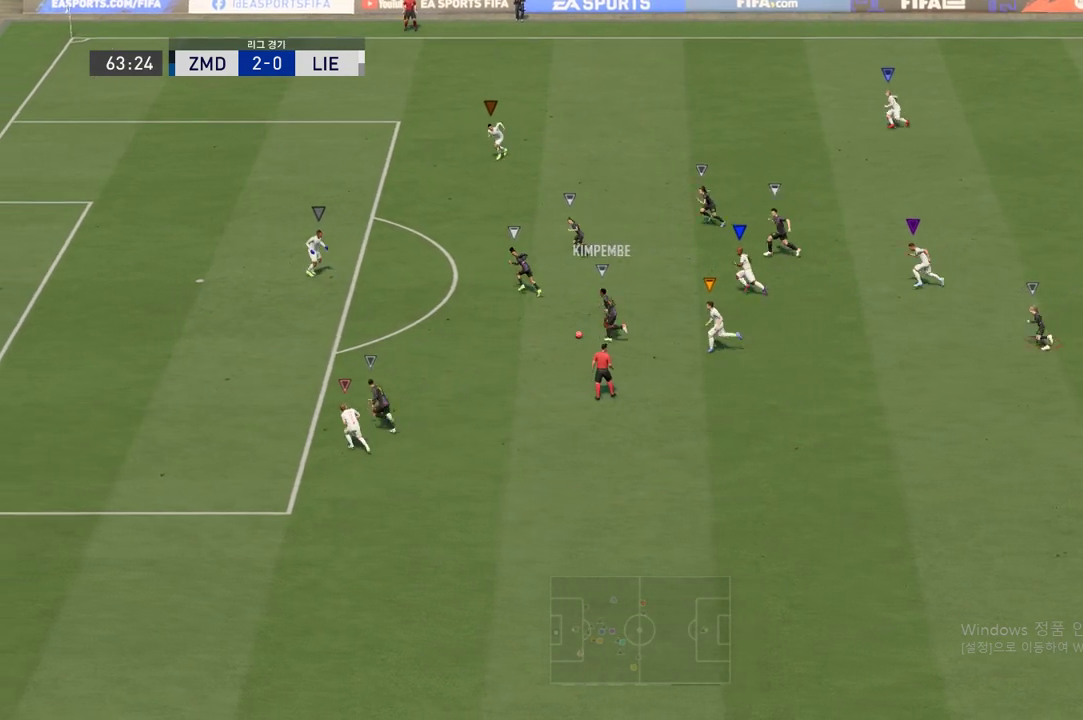
{"buttons": [], "left_stick": "left", "right_stick": "center", "events": []}
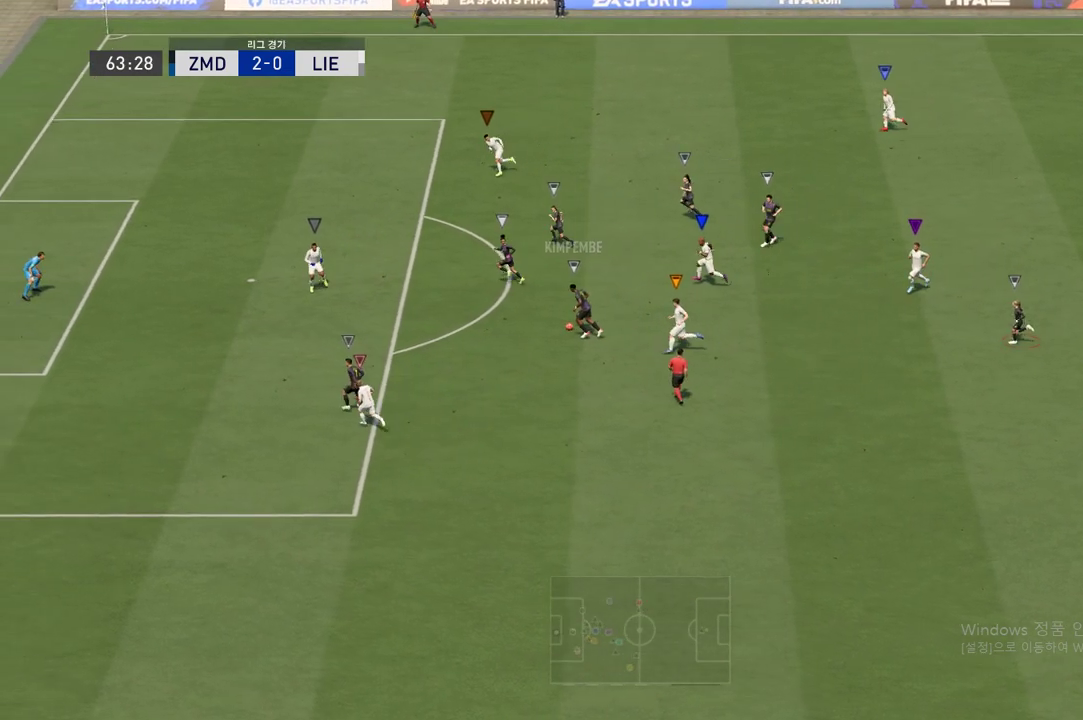
{"buttons": [], "left_stick": "left", "right_stick": "center", "events": []}
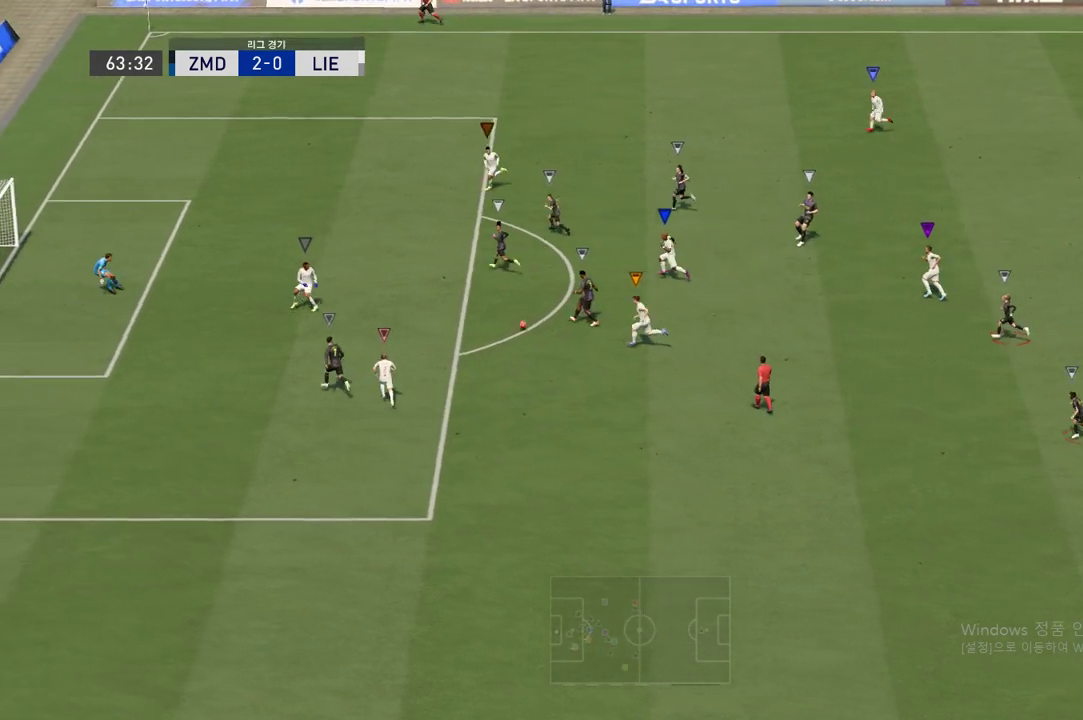
{"buttons": [], "left_stick": "left", "right_stick": "center", "events": [[33, "R2", "down"], [83, "left_stick", "up-left"], [417, "R2", "up"], [450, "left_stick", "left"]]}